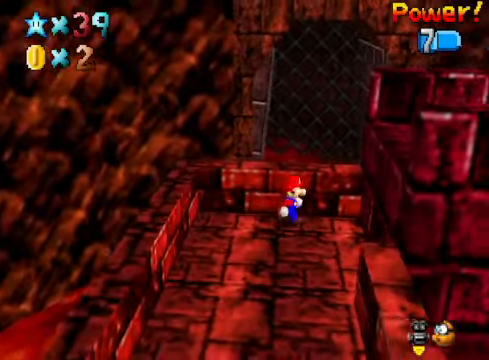
Gameplay with a controller (Xbox layout); each line is a JSON object with the inputs held at the frame after it. "events" lists button and stick changes between this image and that frame as [ms after this image, input, new state], when the widget could be followed in between.
{"buttons": [], "left_stick": "down", "right_stick": "right", "events": [[34, "A", "down"], [234, "left_stick", "down-right"], [301, "A", "up"], [401, "left_stick", "down"], [501, "right_stick", "right"]]}
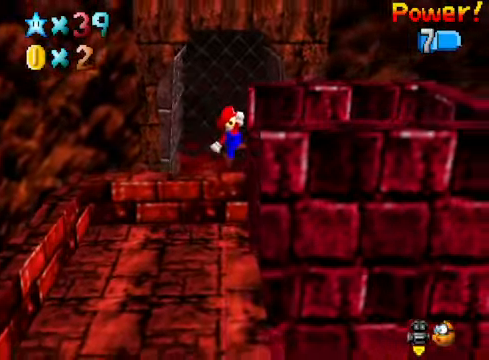
{"buttons": [], "left_stick": "center", "right_stick": "down-right", "events": [[101, "left_stick", "center"], [134, "right_stick", "center"], [268, "A", "down"], [334, "A", "up"], [468, "right_stick", "down-right"]]}
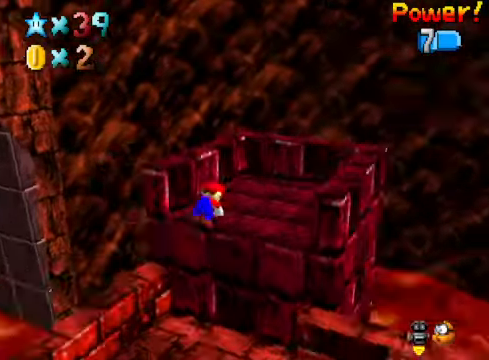
{"buttons": ["A"], "left_stick": "up-right", "right_stick": "center", "events": [[101, "right_stick", "center"], [201, "left_stick", "right"], [268, "right_stick", "down-right"], [334, "right_stick", "center"], [434, "A", "down"], [468, "left_stick", "up-right"]]}
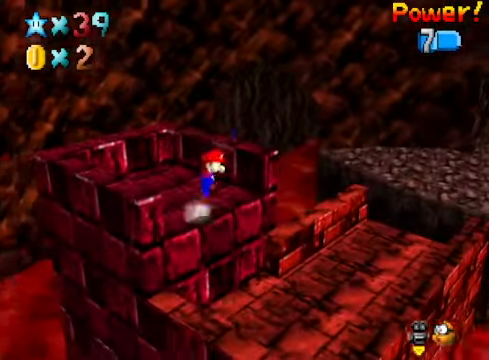
{"buttons": [], "left_stick": "up", "right_stick": "center", "events": [[100, "A", "up"], [234, "right_stick", "down-right"], [401, "left_stick", "up"], [434, "right_stick", "center"]]}
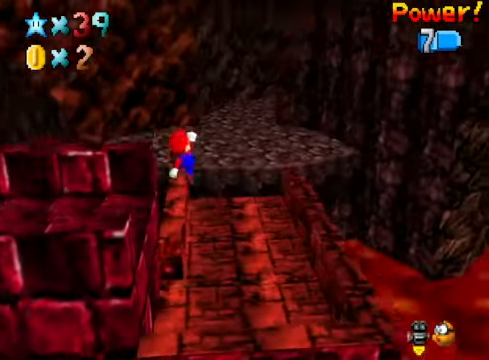
{"buttons": ["L2"], "left_stick": "up", "right_stick": "center", "events": [[468, "L2", "down"]]}
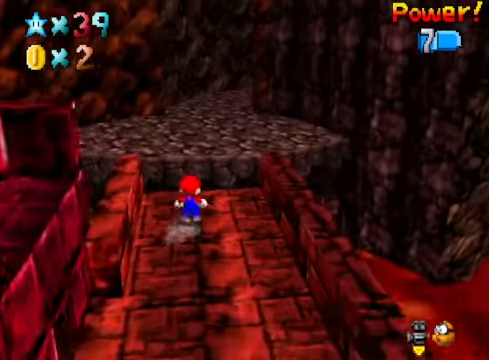
{"buttons": [], "left_stick": "up-left", "right_stick": "down-right", "events": [[34, "A", "down"], [134, "A", "up"], [201, "L2", "up"], [401, "right_stick", "down-right"], [468, "left_stick", "up-left"]]}
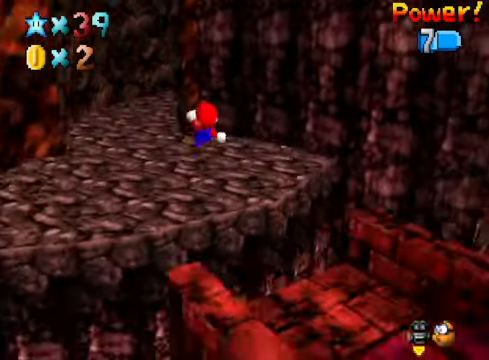
{"buttons": [], "left_stick": "up-left", "right_stick": "center", "events": [[67, "right_stick", "center"]]}
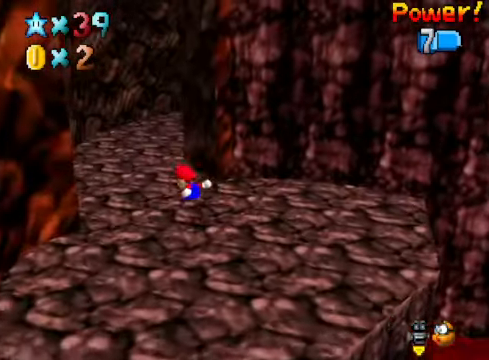
{"buttons": [], "left_stick": "up-left", "right_stick": "center", "events": [[67, "right_stick", "down-right"], [234, "right_stick", "center"]]}
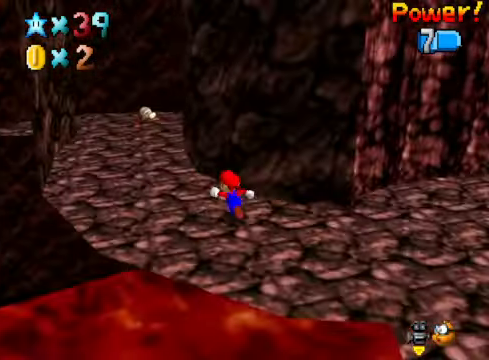
{"buttons": [], "left_stick": "up-left", "right_stick": "down-right", "events": [[468, "right_stick", "down-right"]]}
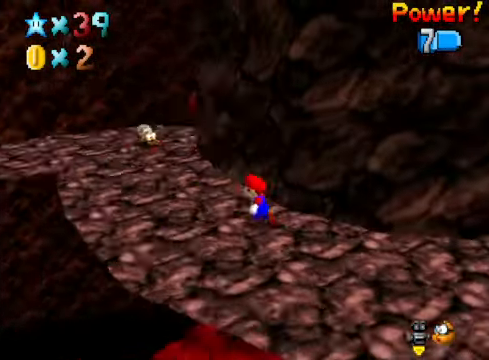
{"buttons": [], "left_stick": "down", "right_stick": "center", "events": [[100, "right_stick", "center"], [234, "A", "down"], [367, "A", "up"], [401, "left_stick", "center"], [501, "left_stick", "down"]]}
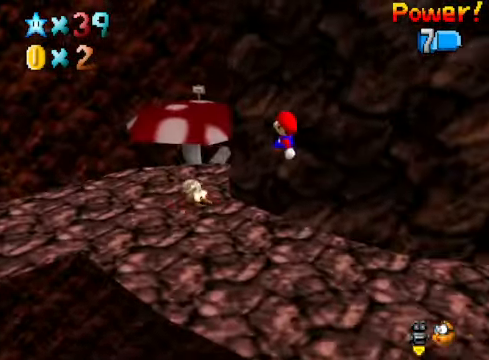
{"buttons": [], "left_stick": "down", "right_stick": "center", "events": []}
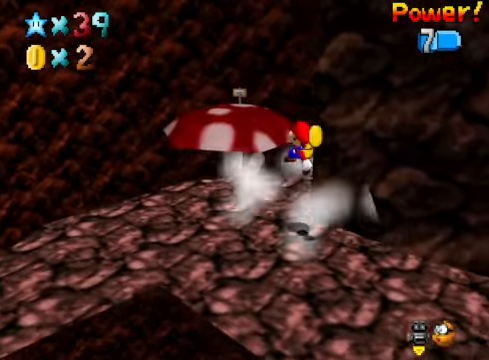
{"buttons": [], "left_stick": "up", "right_stick": "center", "events": [[201, "X", "down"], [268, "left_stick", "up-left"], [334, "X", "up"], [334, "left_stick", "up"]]}
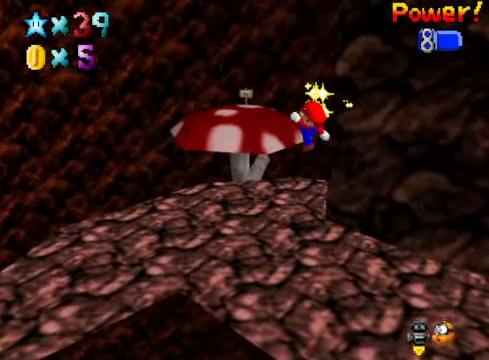
{"buttons": [], "left_stick": "up", "right_stick": "center", "events": []}
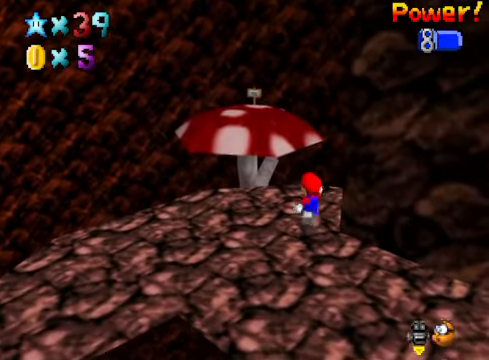
{"buttons": [], "left_stick": "up-left", "right_stick": "center", "events": [[267, "L2", "down"], [301, "A", "down"], [401, "A", "up"], [434, "left_stick", "up-left"], [468, "L2", "up"]]}
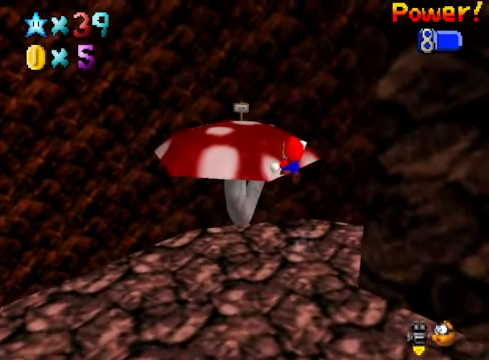
{"buttons": [], "left_stick": "up-left", "right_stick": "center", "events": []}
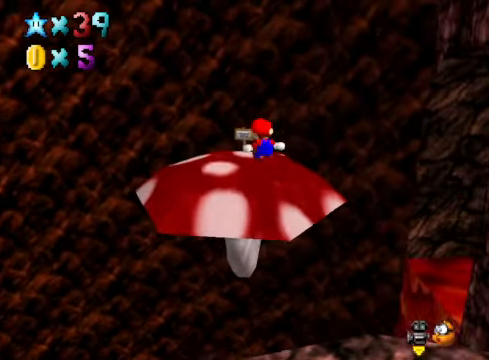
{"buttons": [], "left_stick": "center", "right_stick": "center", "events": [[134, "left_stick", "up"], [134, "right_stick", "right"], [234, "left_stick", "center"], [301, "right_stick", "center"]]}
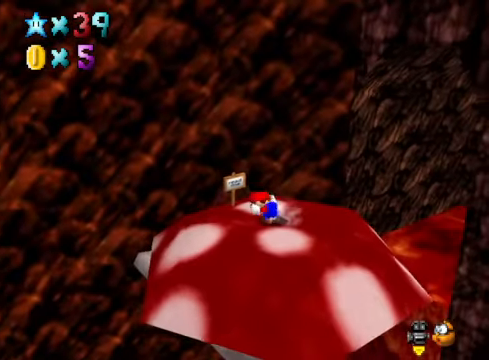
{"buttons": [], "left_stick": "center", "right_stick": "center", "events": []}
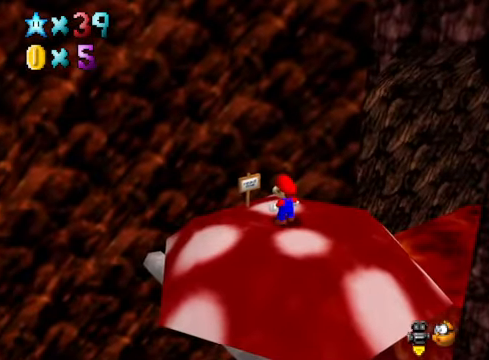
{"buttons": [], "left_stick": "center", "right_stick": "center", "events": [[33, "X", "down"], [100, "X", "up"]]}
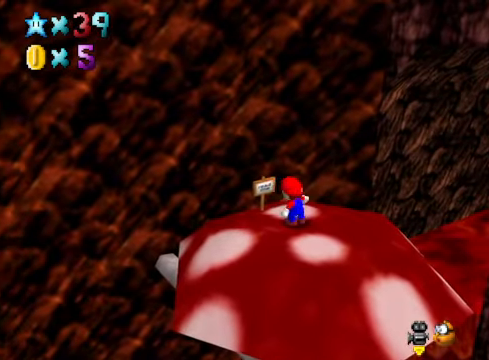
{"buttons": [], "left_stick": "center", "right_stick": "center", "events": [[133, "X", "down"], [267, "X", "up"]]}
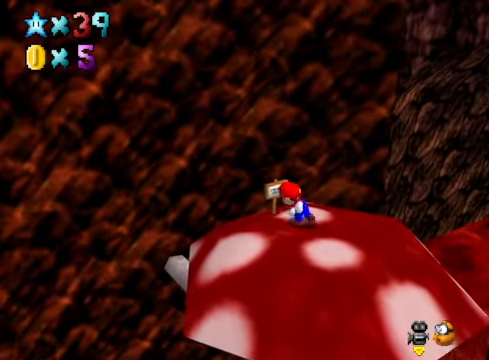
{"buttons": [], "left_stick": "center", "right_stick": "center", "events": [[267, "X", "down"], [401, "X", "up"]]}
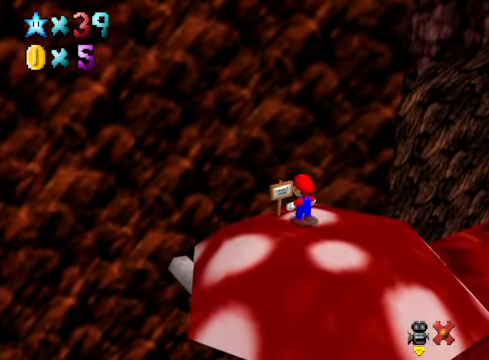
{"buttons": [], "left_stick": "center", "right_stick": "center", "events": []}
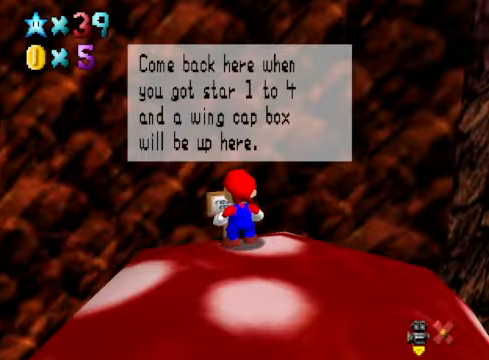
{"buttons": [], "left_stick": "up", "right_stick": "center", "events": [[334, "left_stick", "up"]]}
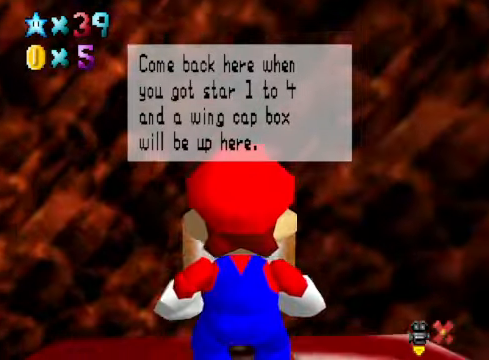
{"buttons": [], "left_stick": "center", "right_stick": "center", "events": [[100, "left_stick", "center"], [234, "left_stick", "up"], [501, "left_stick", "center"]]}
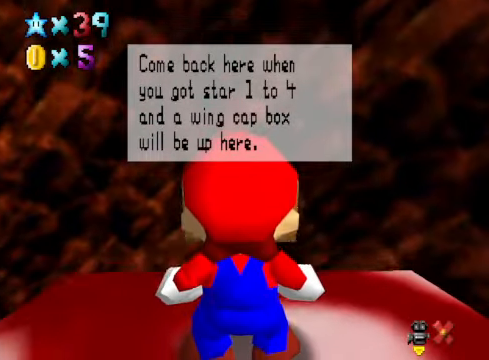
{"buttons": [], "left_stick": "center", "right_stick": "center", "events": []}
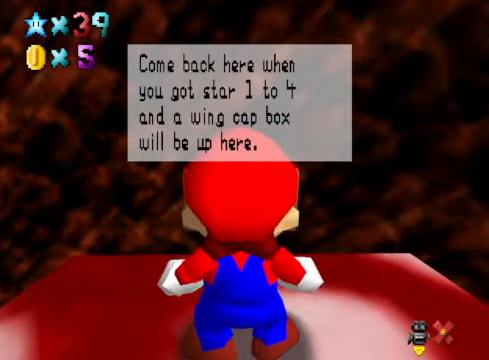
{"buttons": [], "left_stick": "center", "right_stick": "center", "events": []}
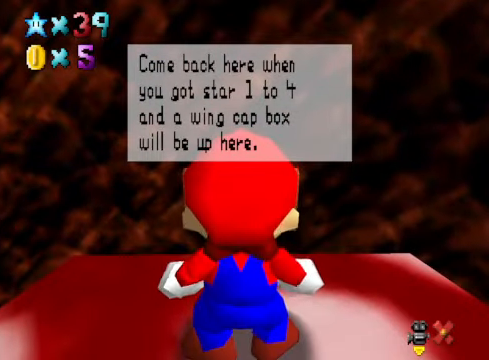
{"buttons": [], "left_stick": "center", "right_stick": "center", "events": []}
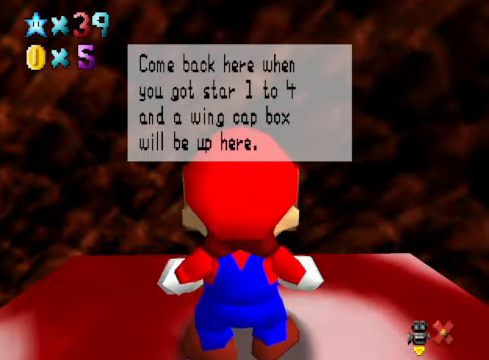
{"buttons": [], "left_stick": "center", "right_stick": "center", "events": []}
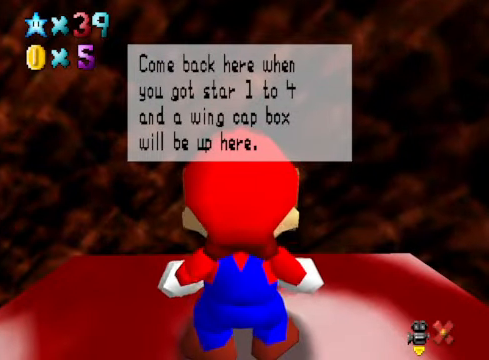
{"buttons": [], "left_stick": "center", "right_stick": "center", "events": []}
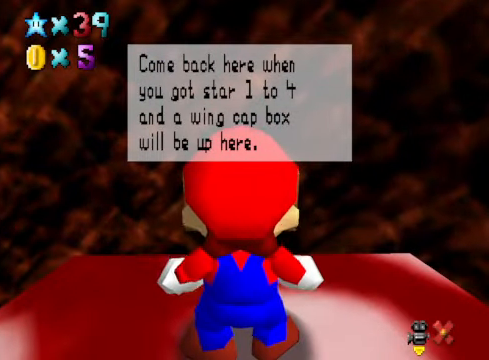
{"buttons": [], "left_stick": "center", "right_stick": "center", "events": [[67, "A", "down"], [200, "A", "up"]]}
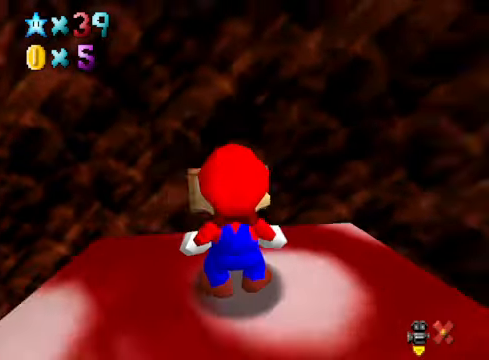
{"buttons": [], "left_stick": "center", "right_stick": "down-right", "events": [[234, "right_stick", "down-right"], [334, "right_stick", "center"], [501, "right_stick", "down-right"]]}